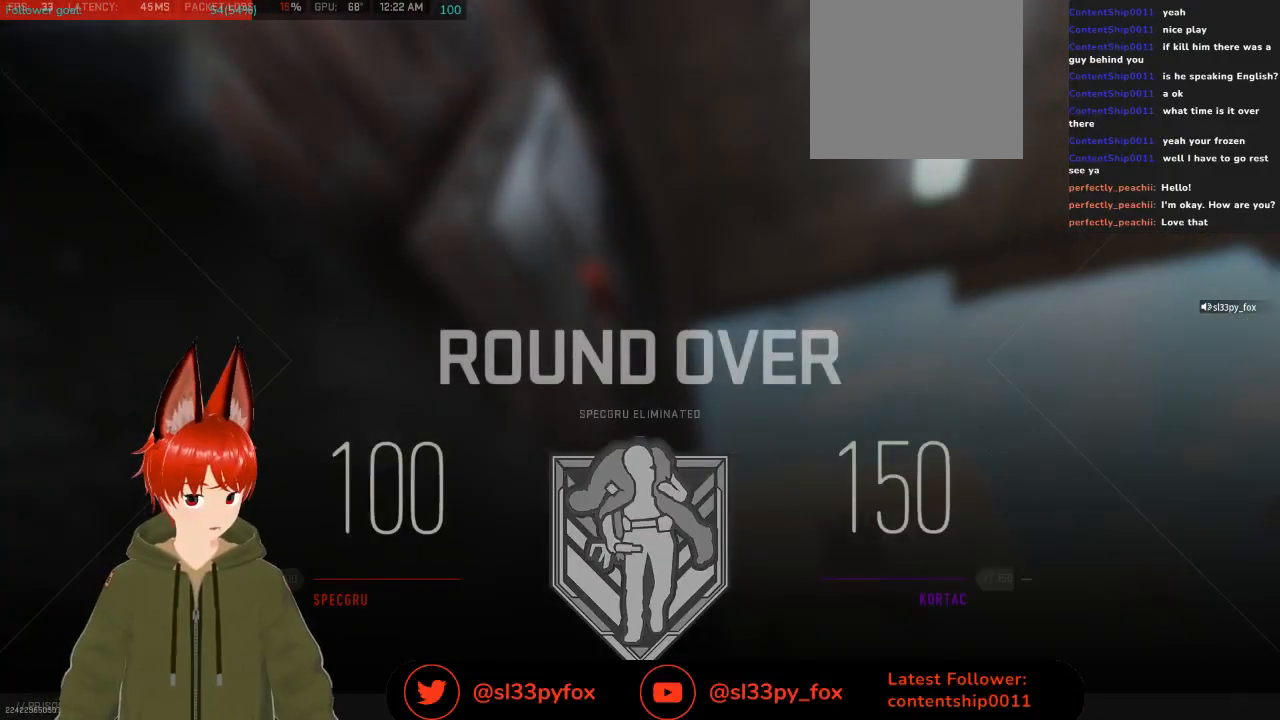
Gameplay with a controller (Xbox layout); each line is a JSON object with the inputs held at the frame after it. "events" lists button and stick changes between this image and that frame as [ms after this image, input, new state], when the widget could be followed in between.
{"buttons": [], "left_stick": "center", "right_stick": "center", "events": []}
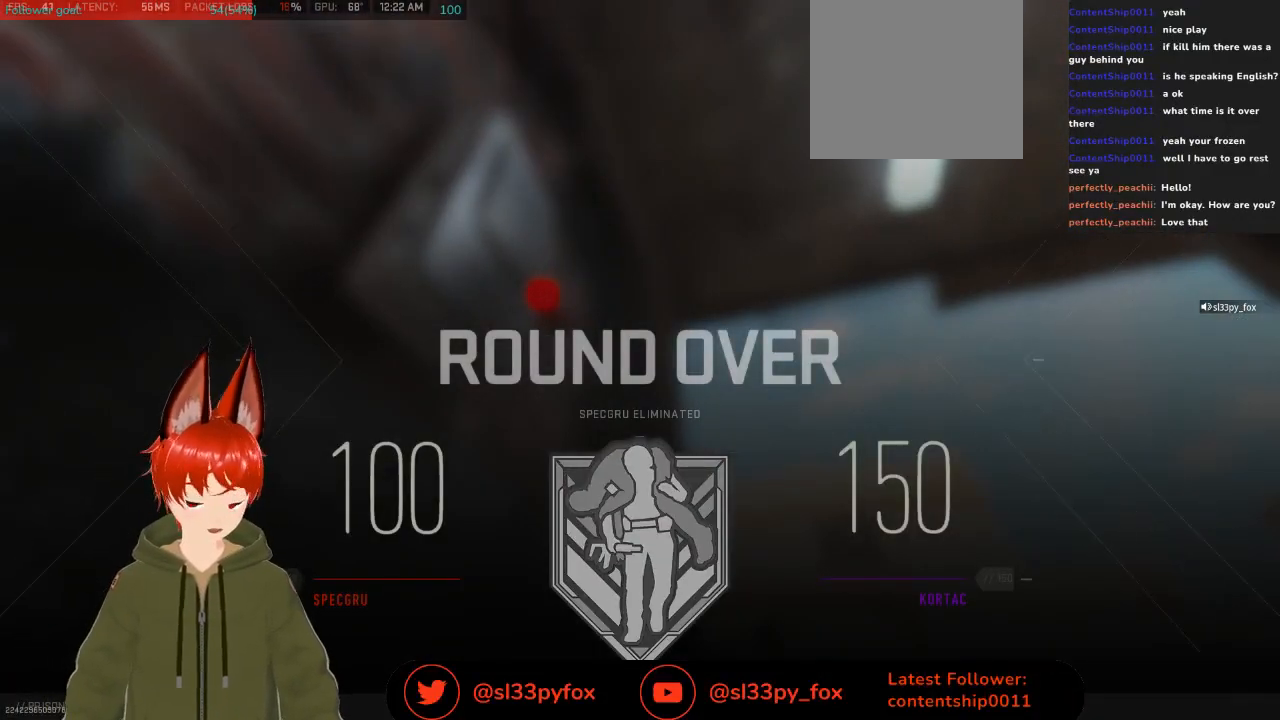
{"buttons": [], "left_stick": "center", "right_stick": "center", "events": []}
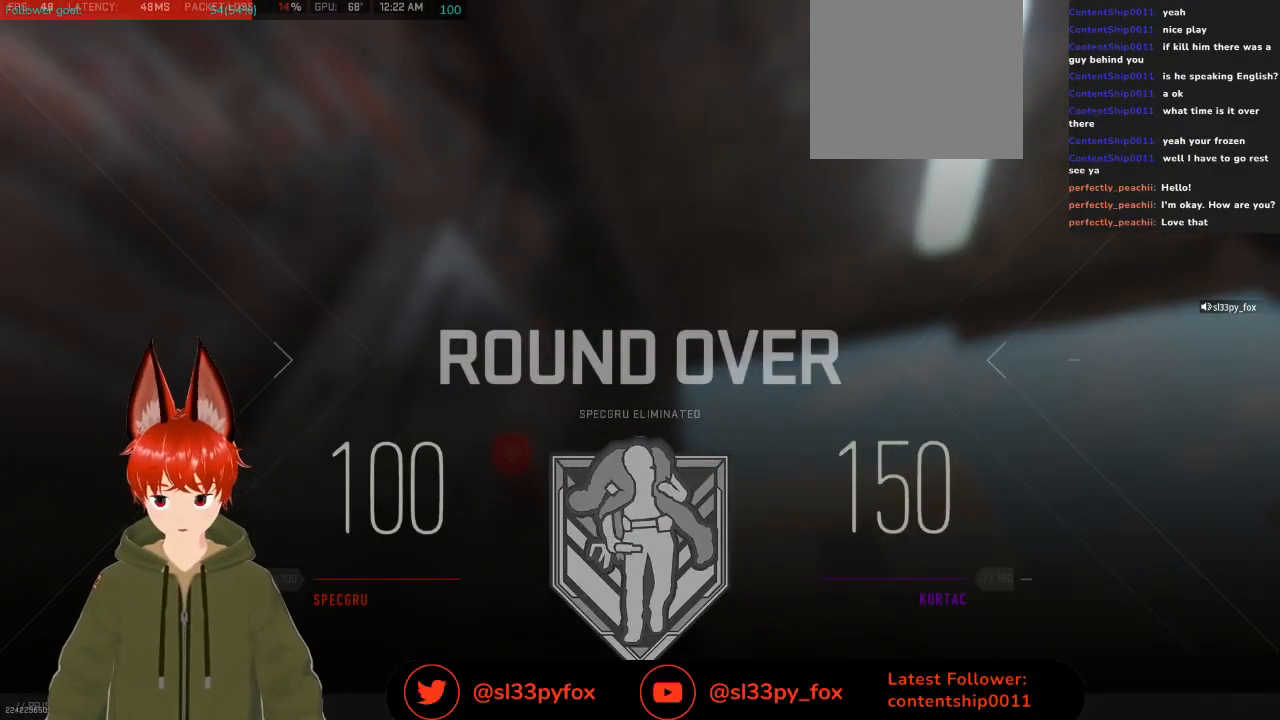
{"buttons": [], "left_stick": "center", "right_stick": "center", "events": []}
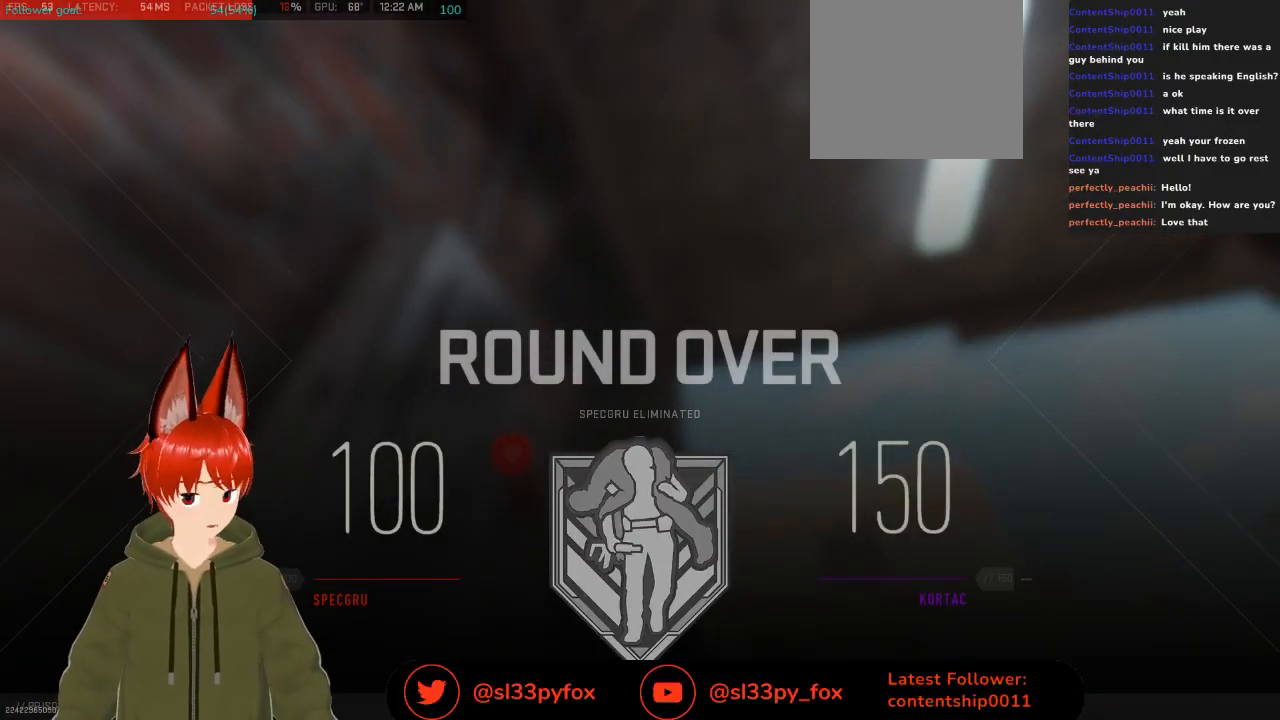
{"buttons": [], "left_stick": "center", "right_stick": "center", "events": []}
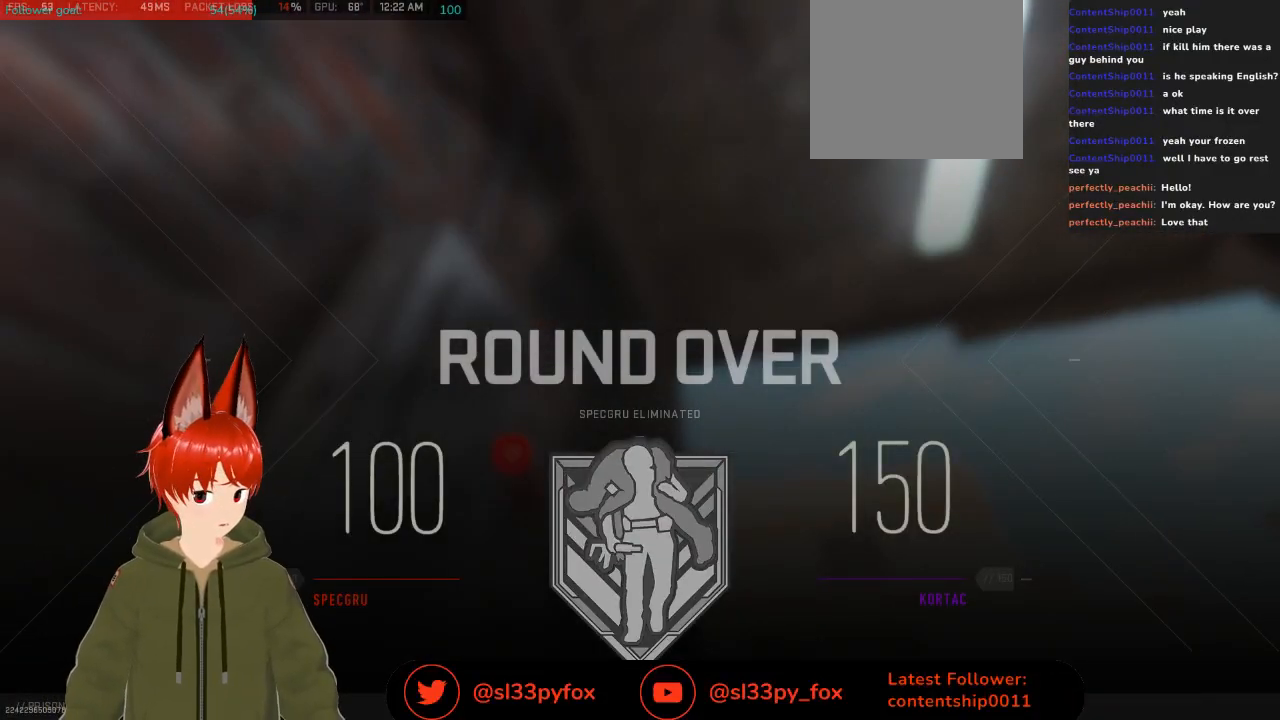
{"buttons": [], "left_stick": "center", "right_stick": "center", "events": [[200, "SELECT", "down"], [267, "SELECT", "up"]]}
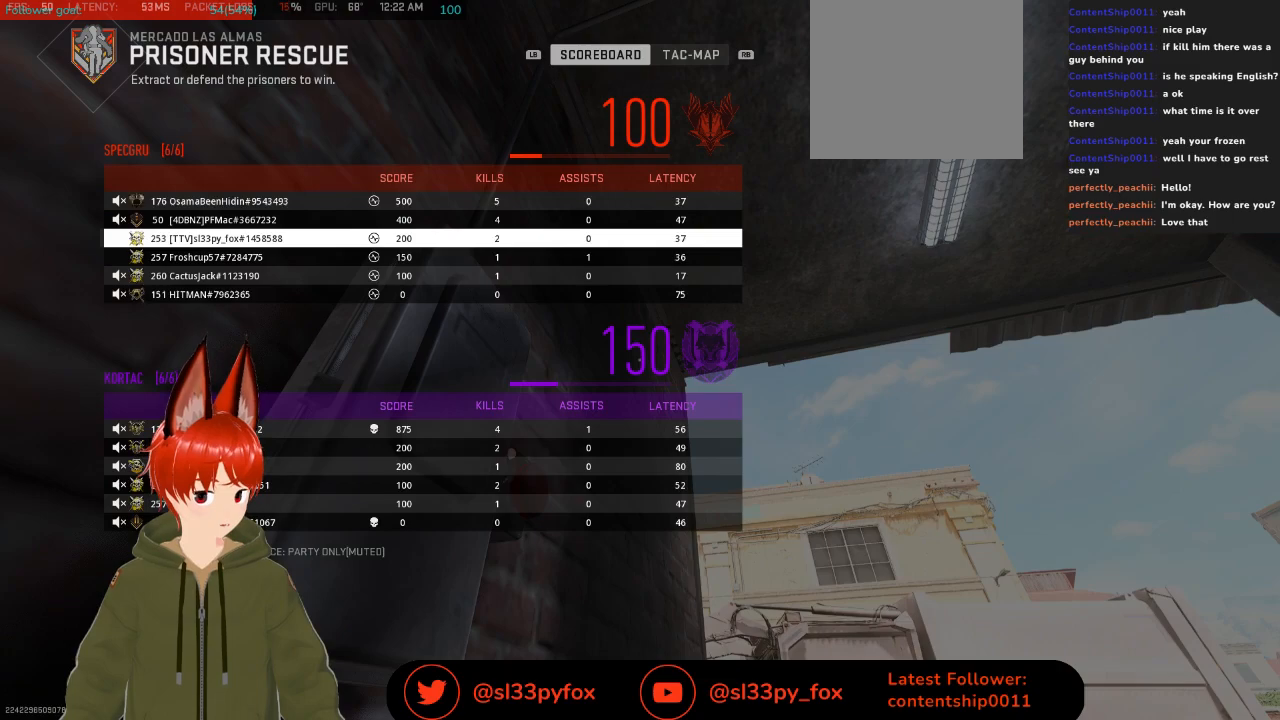
{"buttons": ["DPAD_UP"], "left_stick": "center", "right_stick": "center", "events": [[300, "DPAD_UP", "down"], [400, "DPAD_UP", "up"], [433, "DPAD_UP", "down"]]}
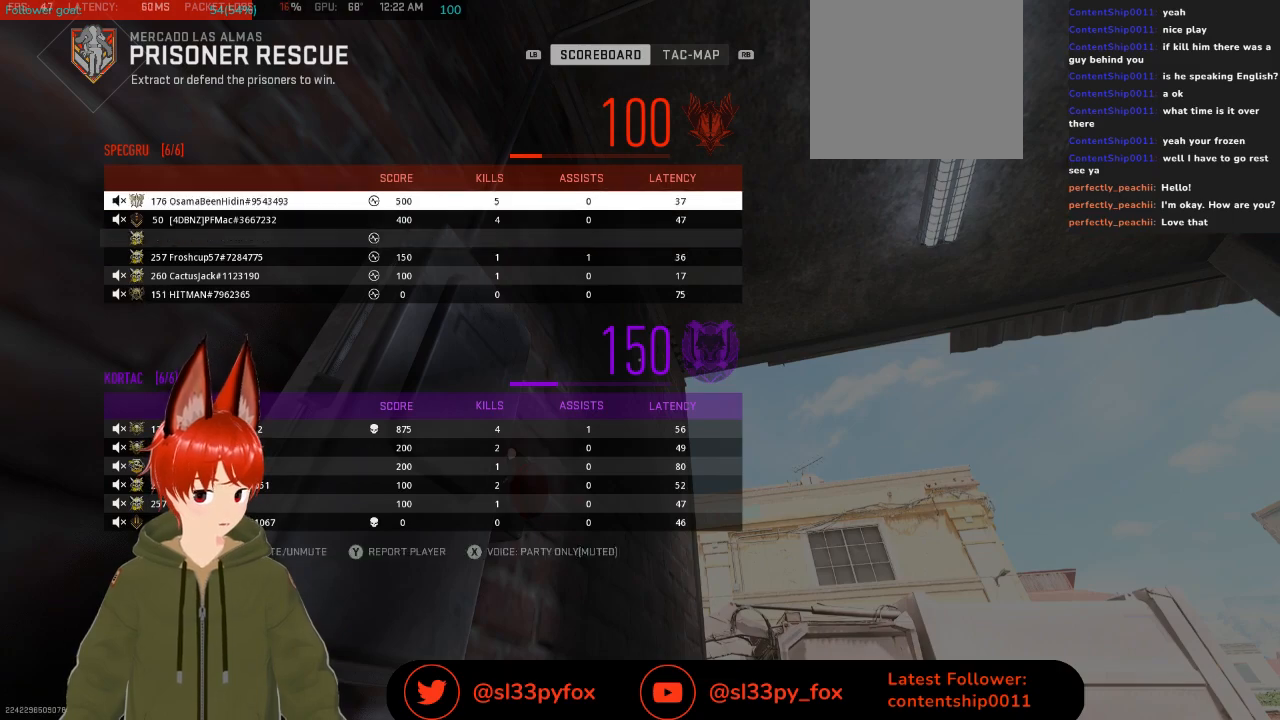
{"buttons": ["SELECT"], "left_stick": "center", "right_stick": "center", "events": [[67, "DPAD_UP", "up"], [500, "SELECT", "down"]]}
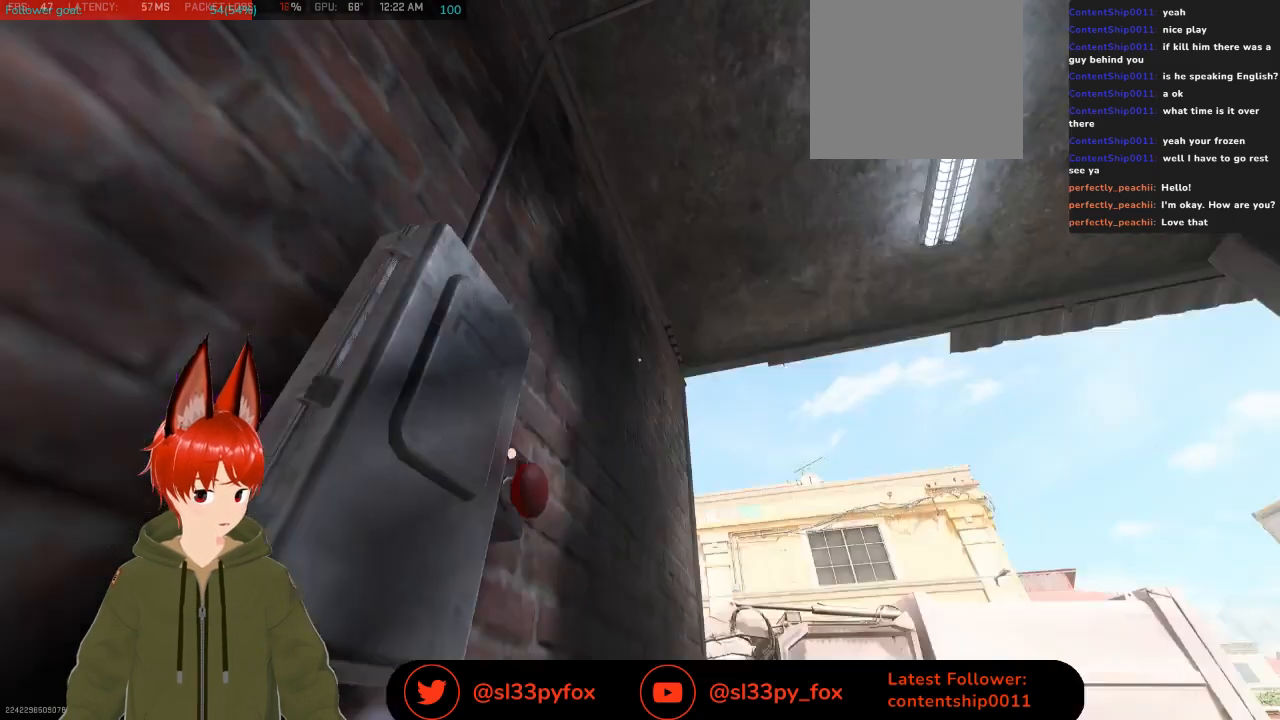
{"buttons": [], "left_stick": "center", "right_stick": "center", "events": [[133, "SELECT", "up"]]}